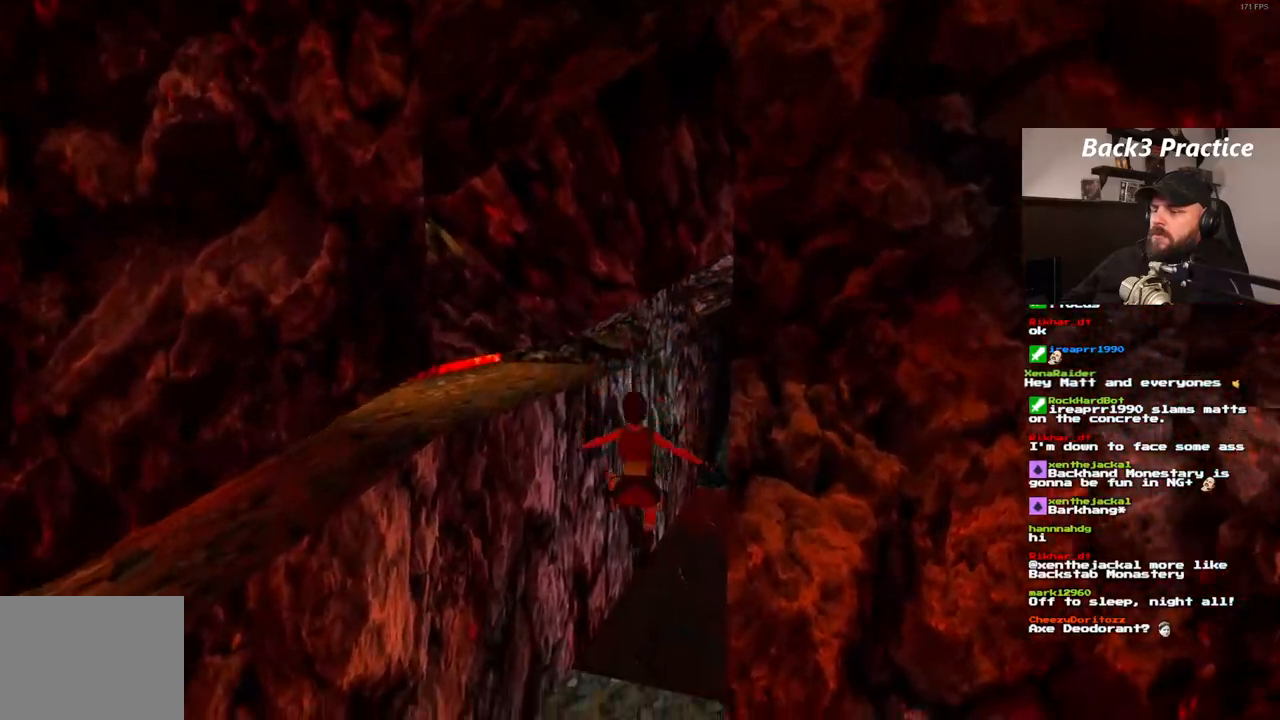
Gameplay with a controller (PlayStation layout); each line is a JSON object with the inputs held at the frame after it (dt_ms = milliseconds from this image to that frame). "events" lists button and stick changes between this image and that frame as [ms after this image, input, new state], when the widget could be followed in between. Not read: HOME L3 R3.
{"dt_ms": 500, "buttons": ["DPAD_UP", "DPAD_RIGHT"], "left_stick": "center", "right_stick": "center", "events": [[150, "DPAD_RIGHT", "down"]]}
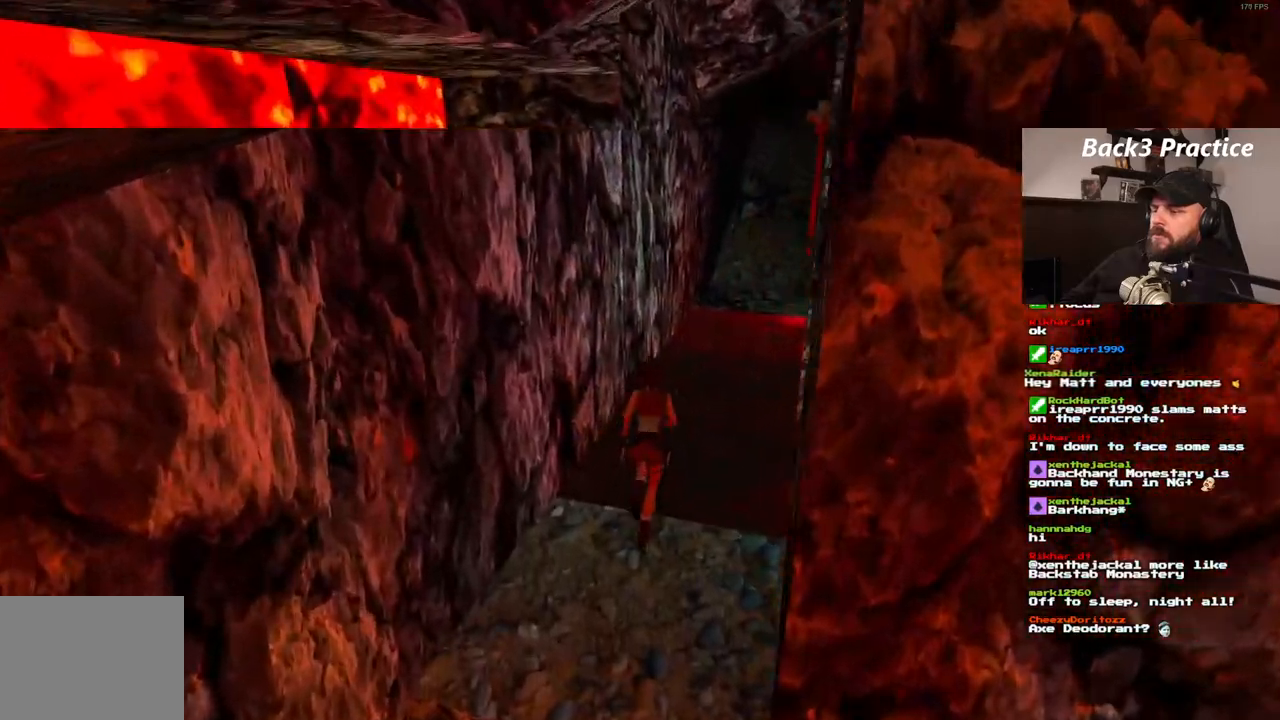
{"dt_ms": 500, "buttons": ["DPAD_UP"], "left_stick": "center", "right_stick": "center", "events": [[133, "DPAD_RIGHT", "up"]]}
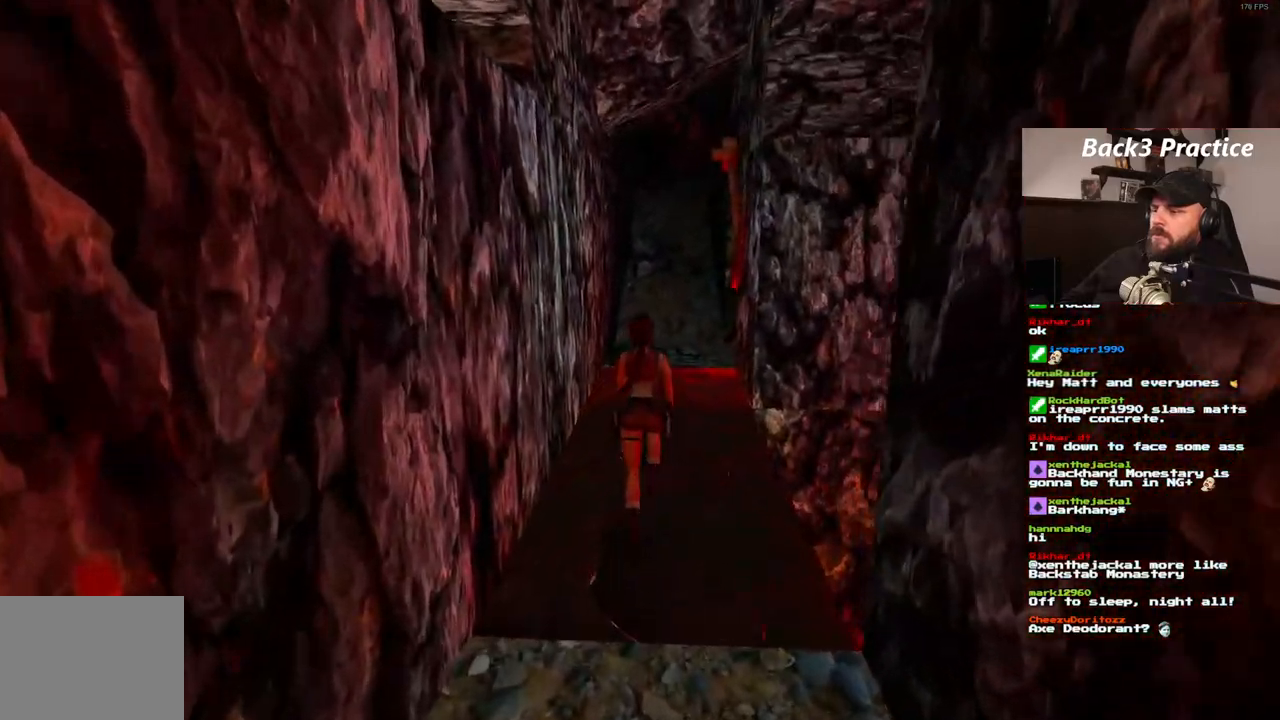
{"dt_ms": 500, "buttons": ["DPAD_UP"], "left_stick": "center", "right_stick": "center", "events": [[267, "DPAD_LEFT", "down"], [500, "DPAD_LEFT", "up"]]}
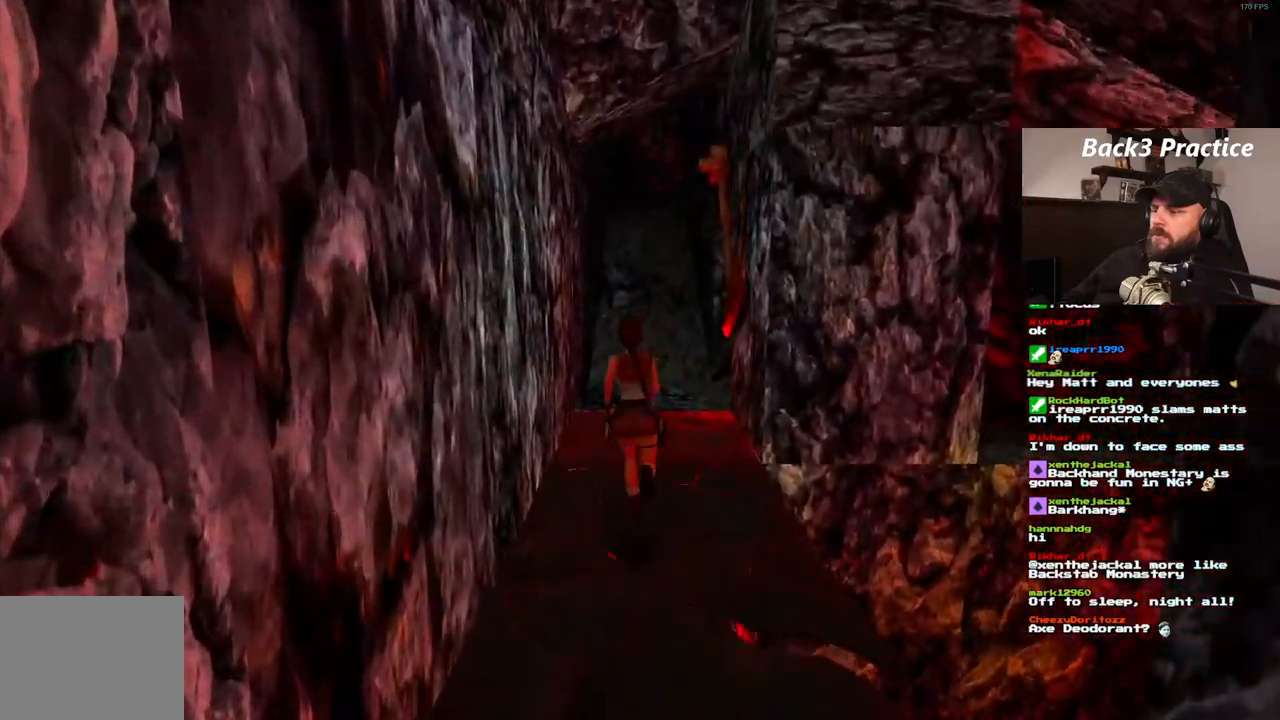
{"dt_ms": 500, "buttons": ["DPAD_UP", "DPAD_LEFT"], "left_stick": "center", "right_stick": "center", "events": [[233, "DPAD_LEFT", "down"]]}
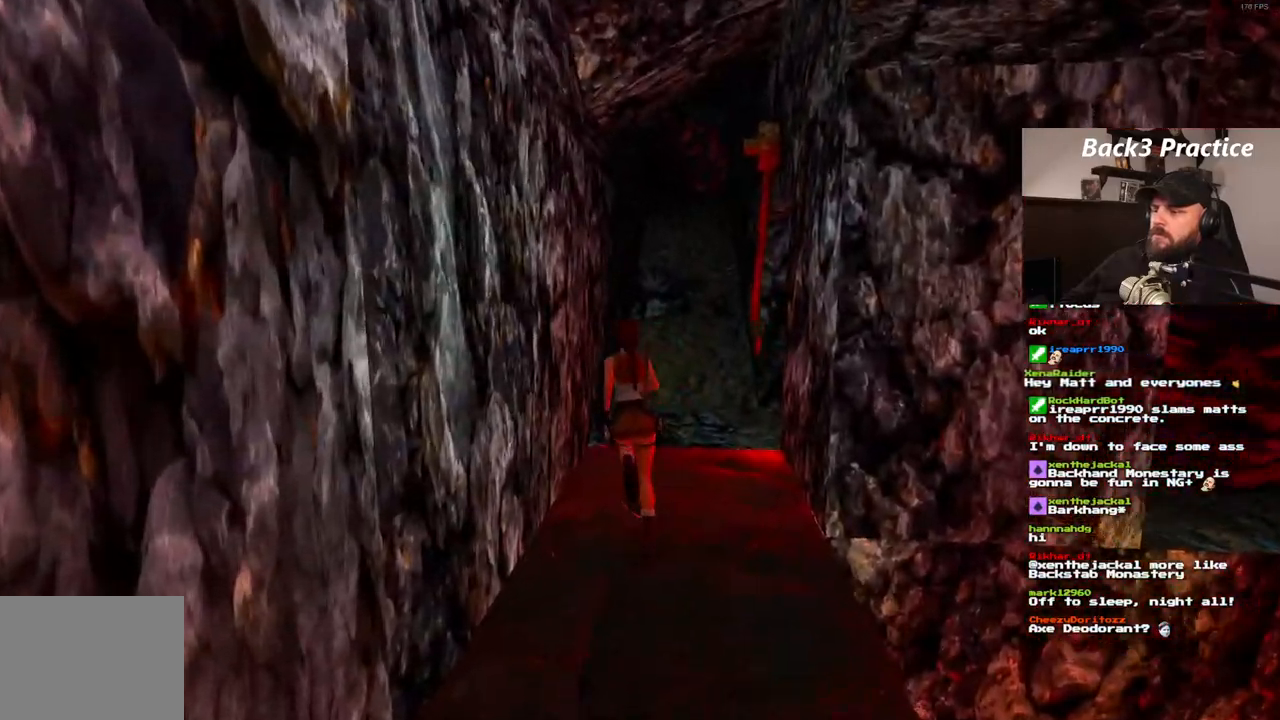
{"dt_ms": 500, "buttons": ["DPAD_UP", "DPAD_RIGHT"], "left_stick": "center", "right_stick": "center", "events": [[17, "DPAD_LEFT", "up"], [283, "DPAD_RIGHT", "down"]]}
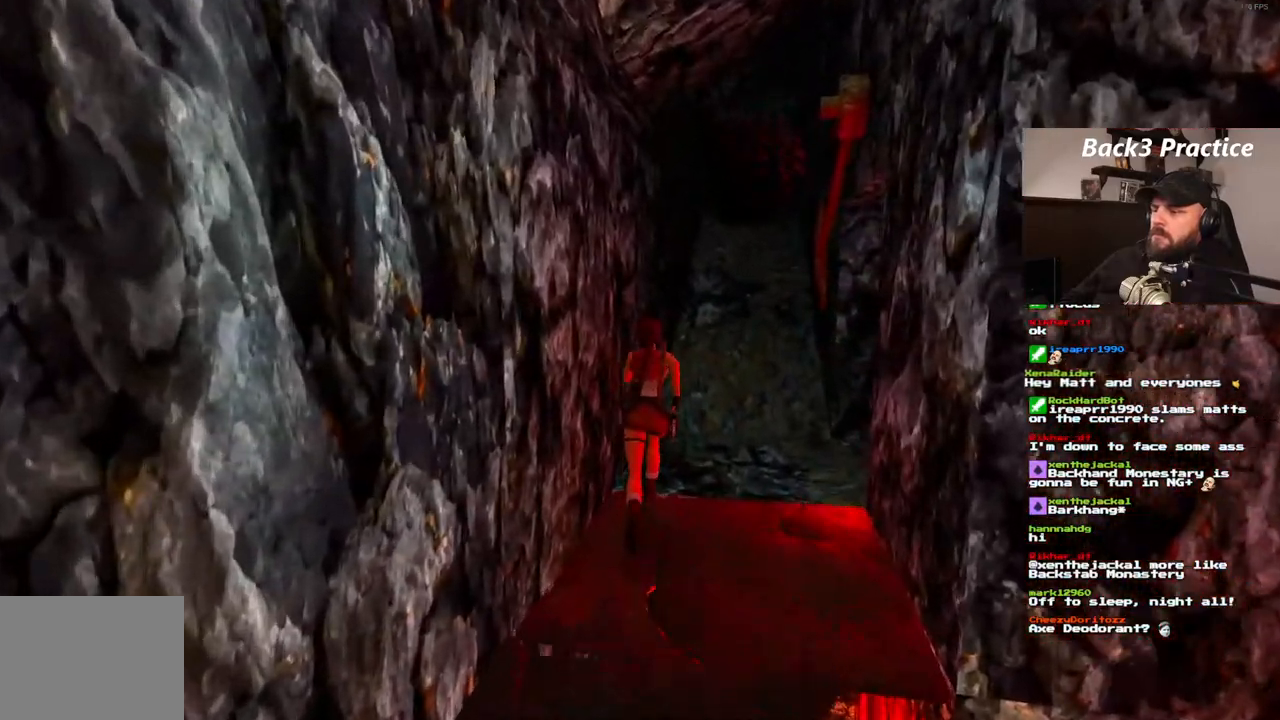
{"dt_ms": 500, "buttons": ["DPAD_UP", "DPAD_RIGHT"], "left_stick": "center", "right_stick": "center", "events": []}
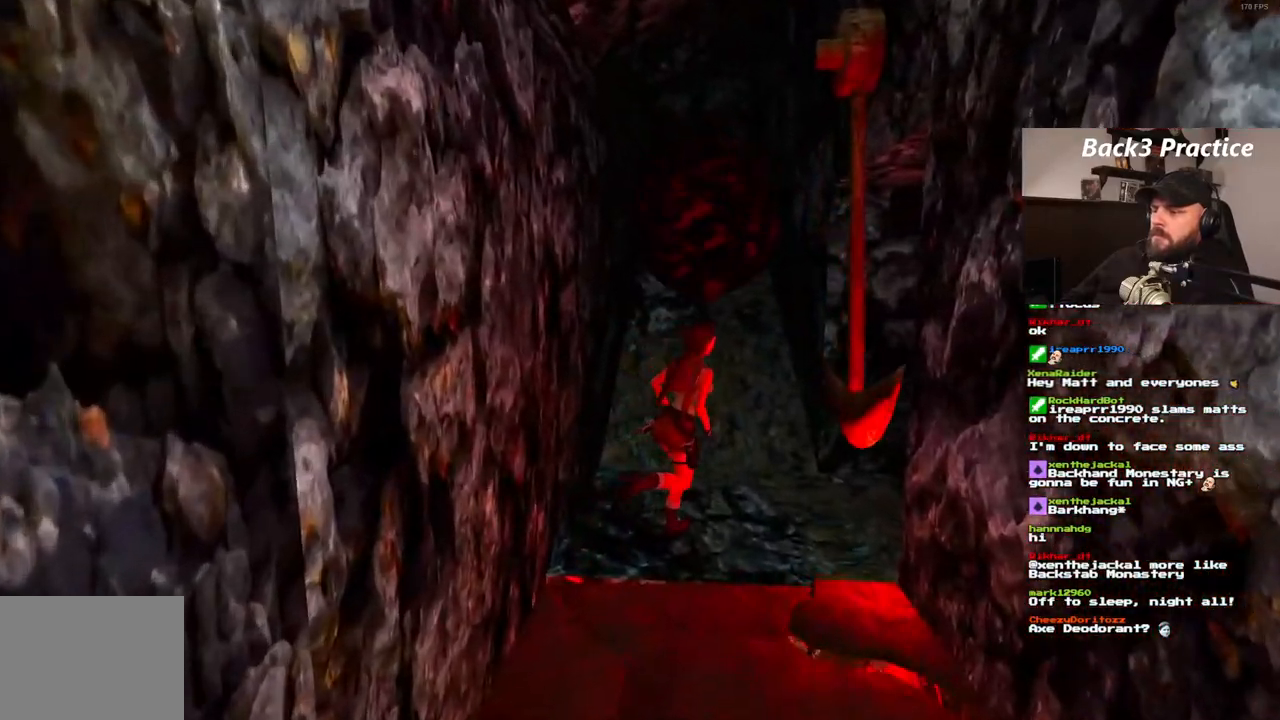
{"dt_ms": 500, "buttons": ["DPAD_UP"], "left_stick": "center", "right_stick": "center", "events": [[183, "DPAD_RIGHT", "up"]]}
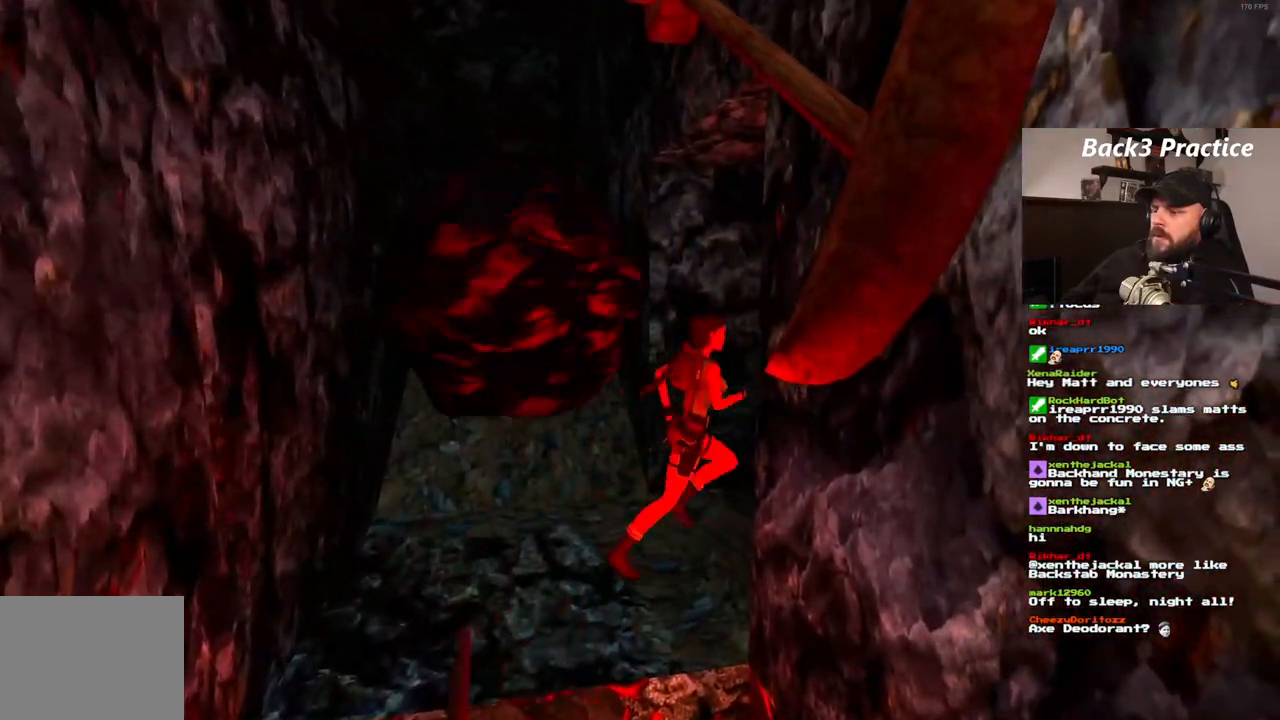
{"dt_ms": 500, "buttons": ["DPAD_UP"], "left_stick": "center", "right_stick": "center", "events": [[83, "DPAD_LEFT", "down"], [483, "DPAD_LEFT", "up"]]}
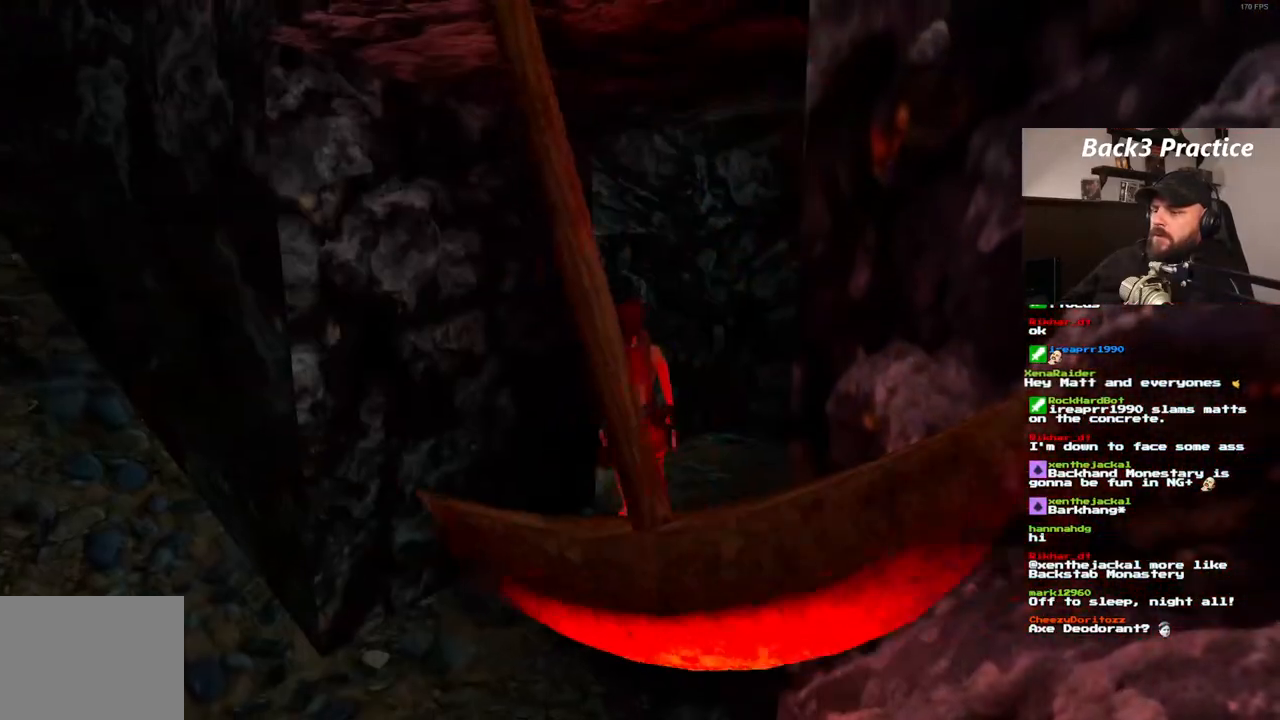
{"dt_ms": 1000, "buttons": ["DPAD_UP"], "left_stick": "center", "right_stick": "center", "events": [[183, "DPAD_LEFT", "down"], [917, "DPAD_LEFT", "up"]]}
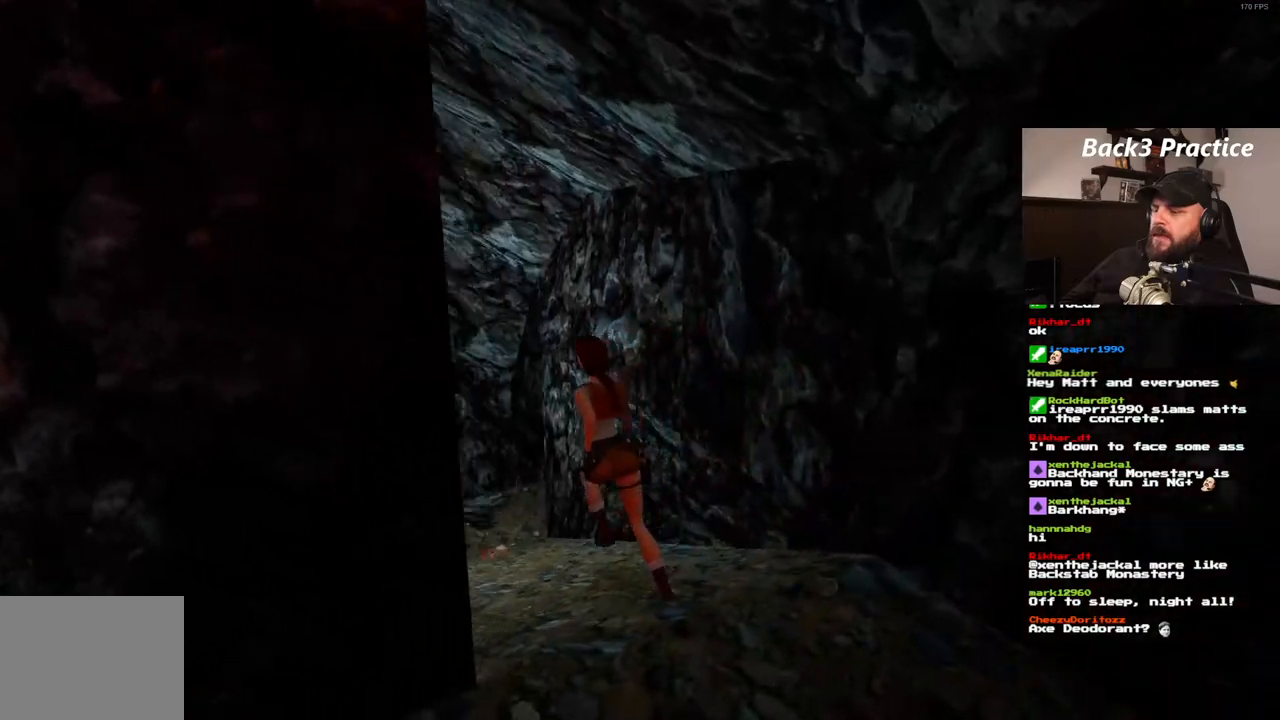
{"dt_ms": 1000, "buttons": ["DPAD_UP"], "left_stick": "center", "right_stick": "center", "events": [[483, "DPAD_RIGHT", "down"], [817, "DPAD_RIGHT", "up"]]}
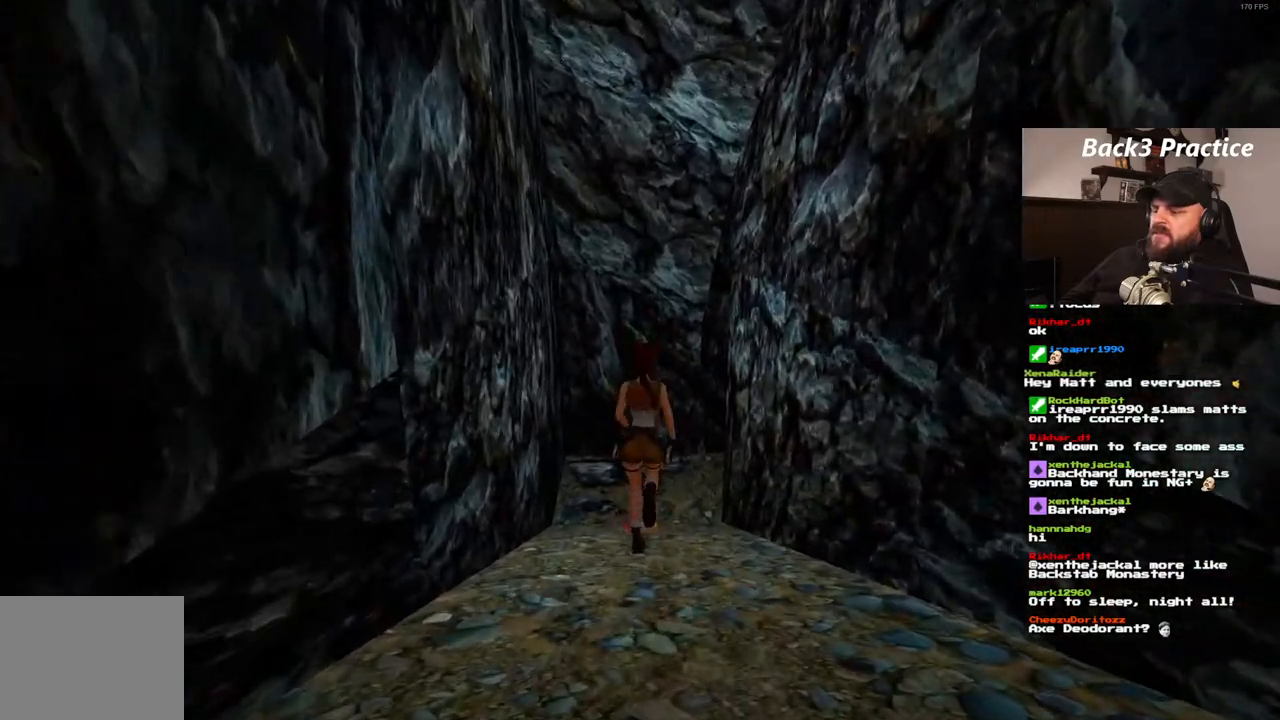
{"dt_ms": 500, "buttons": ["DPAD_UP"], "left_stick": "center", "right_stick": "center", "events": []}
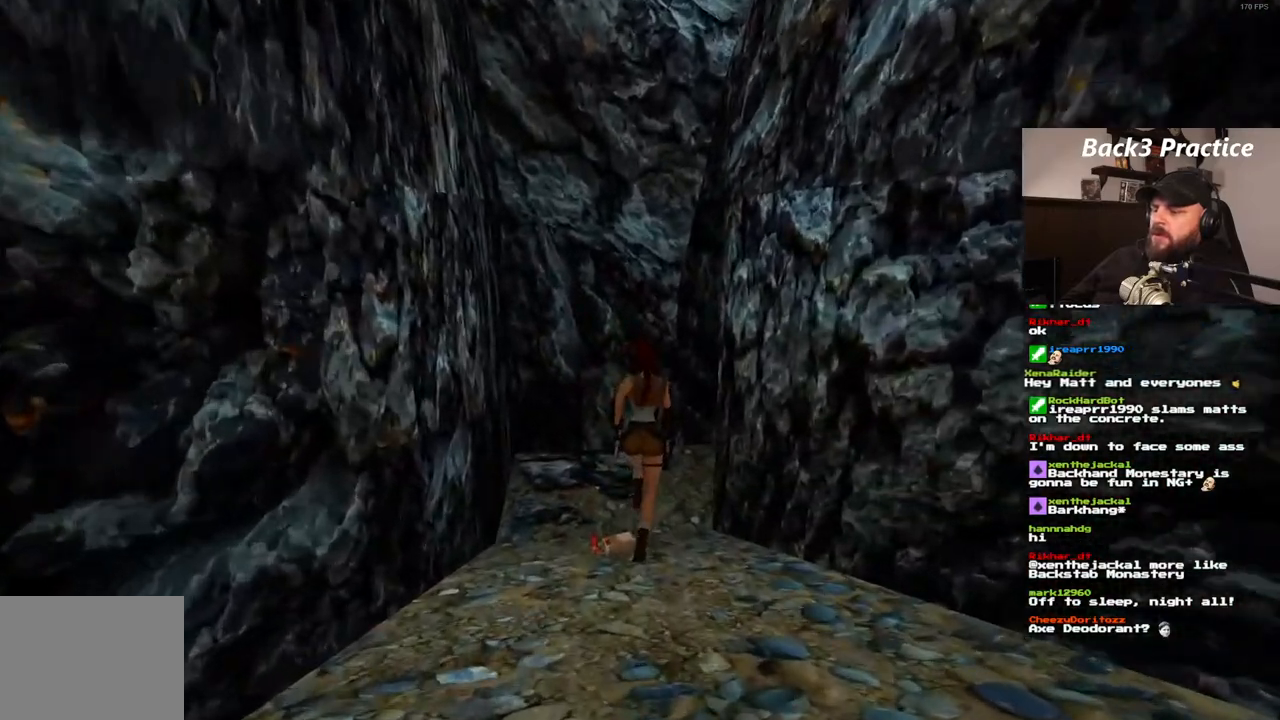
{"dt_ms": 500, "buttons": ["DPAD_UP", "DPAD_RIGHT"], "left_stick": "center", "right_stick": "center", "events": [[33, "DPAD_RIGHT", "down"]]}
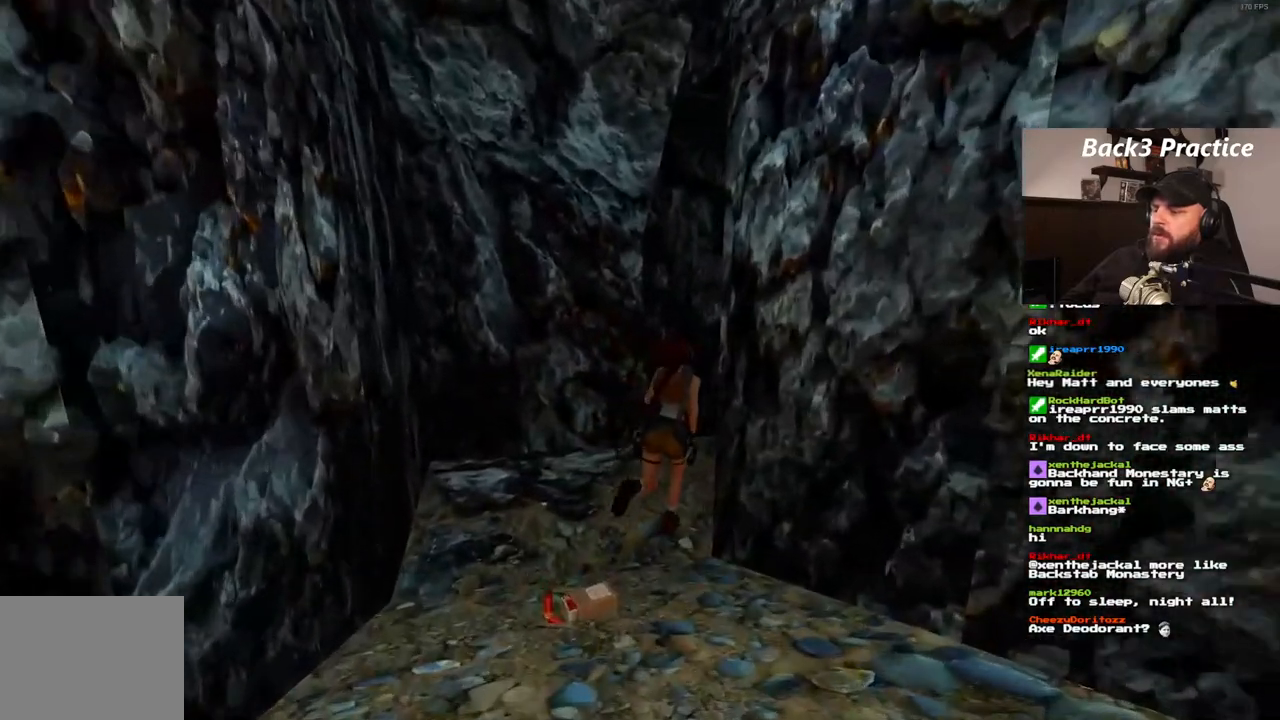
{"dt_ms": 500, "buttons": ["DPAD_RIGHT"], "left_stick": "center", "right_stick": "center", "events": [[133, "DPAD_RIGHT", "up"], [267, "DPAD_RIGHT", "down"], [433, "DPAD_UP", "up"]]}
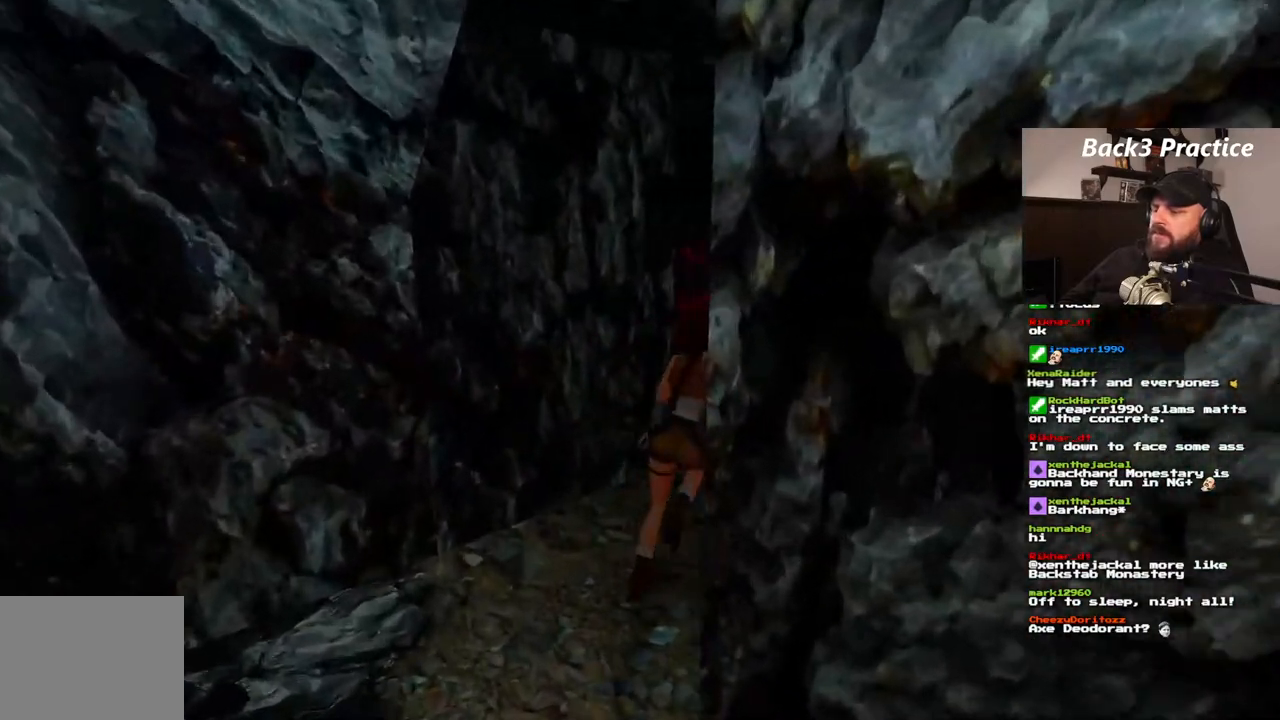
{"dt_ms": 500, "buttons": [], "left_stick": "center", "right_stick": "center", "events": [[483, "DPAD_RIGHT", "up"]]}
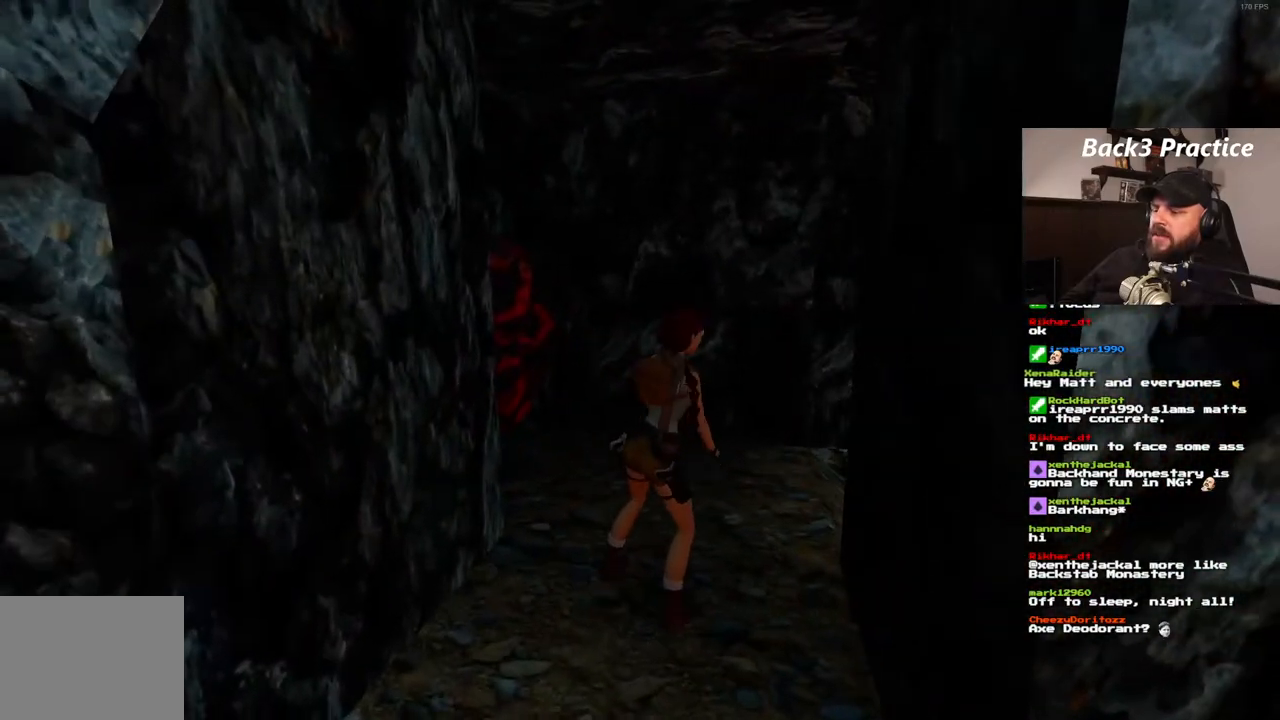
{"dt_ms": 500, "buttons": [], "left_stick": "center", "right_stick": "center", "events": []}
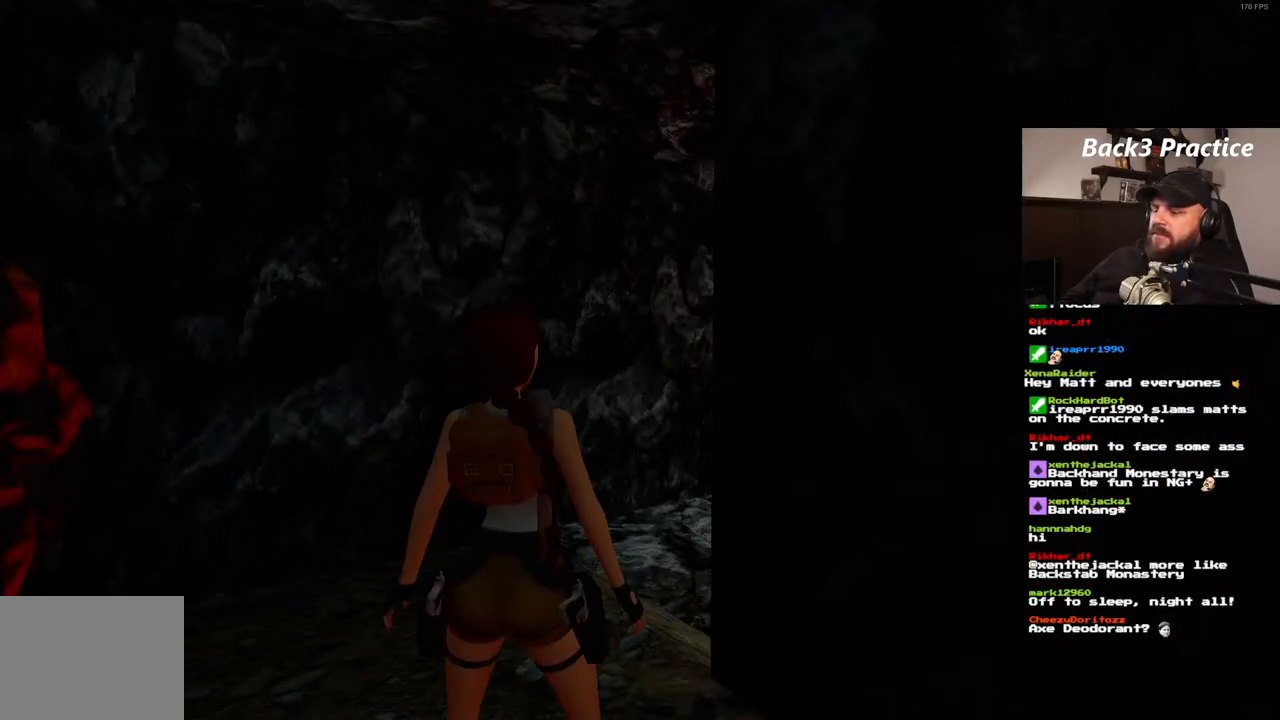
{"dt_ms": 500, "buttons": [], "left_stick": "center", "right_stick": "center", "events": []}
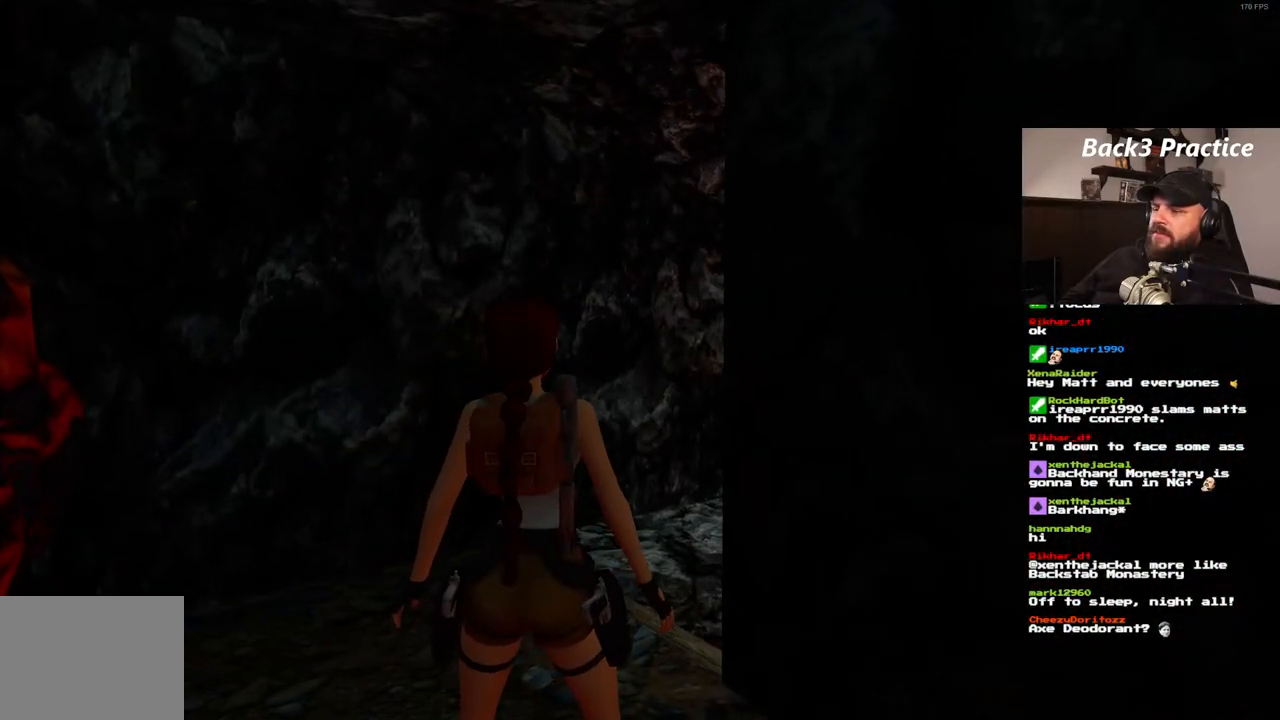
{"dt_ms": 500, "buttons": [], "left_stick": "center", "right_stick": "center", "events": [[133, "DPAD_RIGHT", "down"], [133, "DPAD_UP", "down"], [283, "DPAD_RIGHT", "up"], [367, "DPAD_UP", "up"]]}
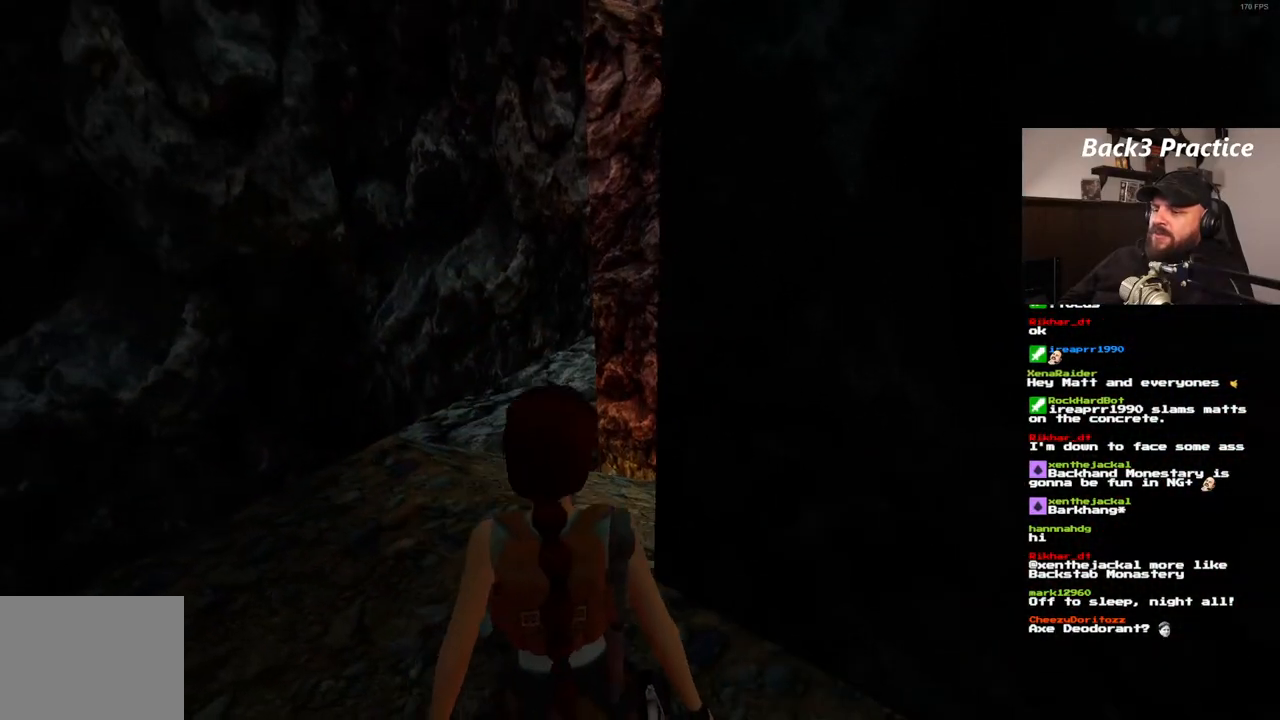
{"dt_ms": 500, "buttons": [], "left_stick": "center", "right_stick": "center", "events": [[167, "DPAD_LEFT", "down"], [333, "DPAD_LEFT", "up"]]}
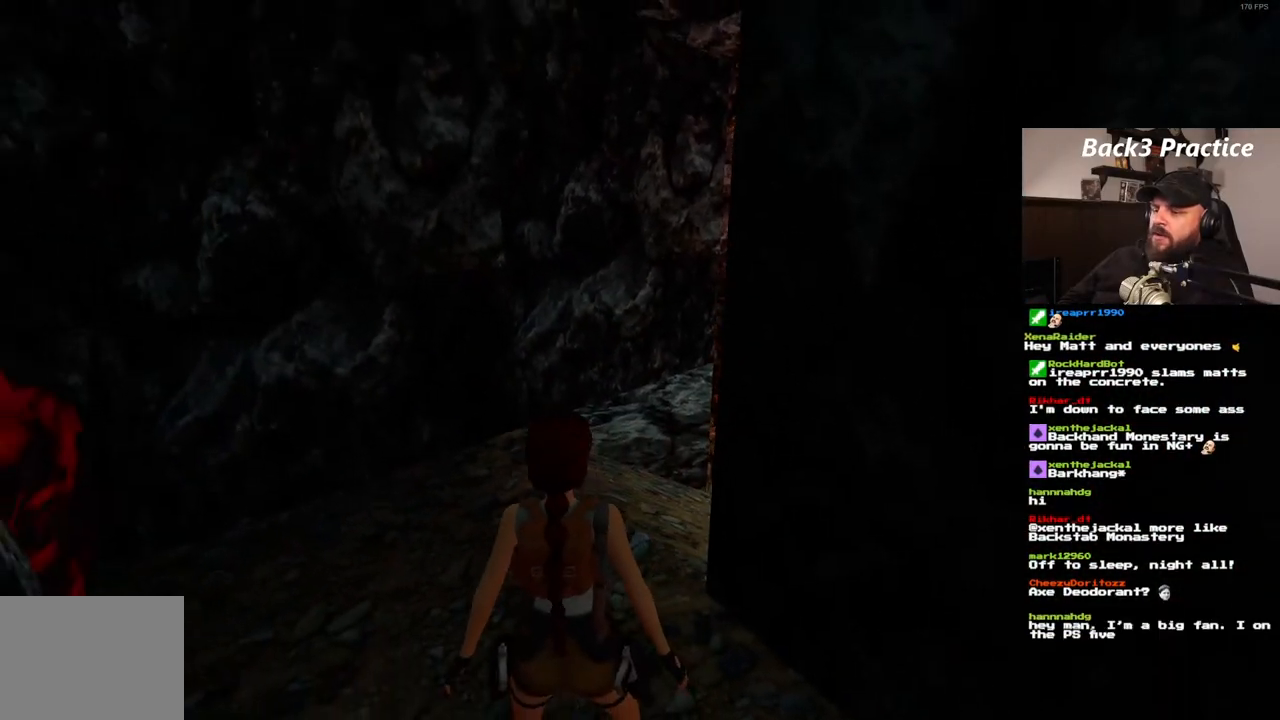
{"dt_ms": 500, "buttons": [], "left_stick": "center", "right_stick": "center", "events": []}
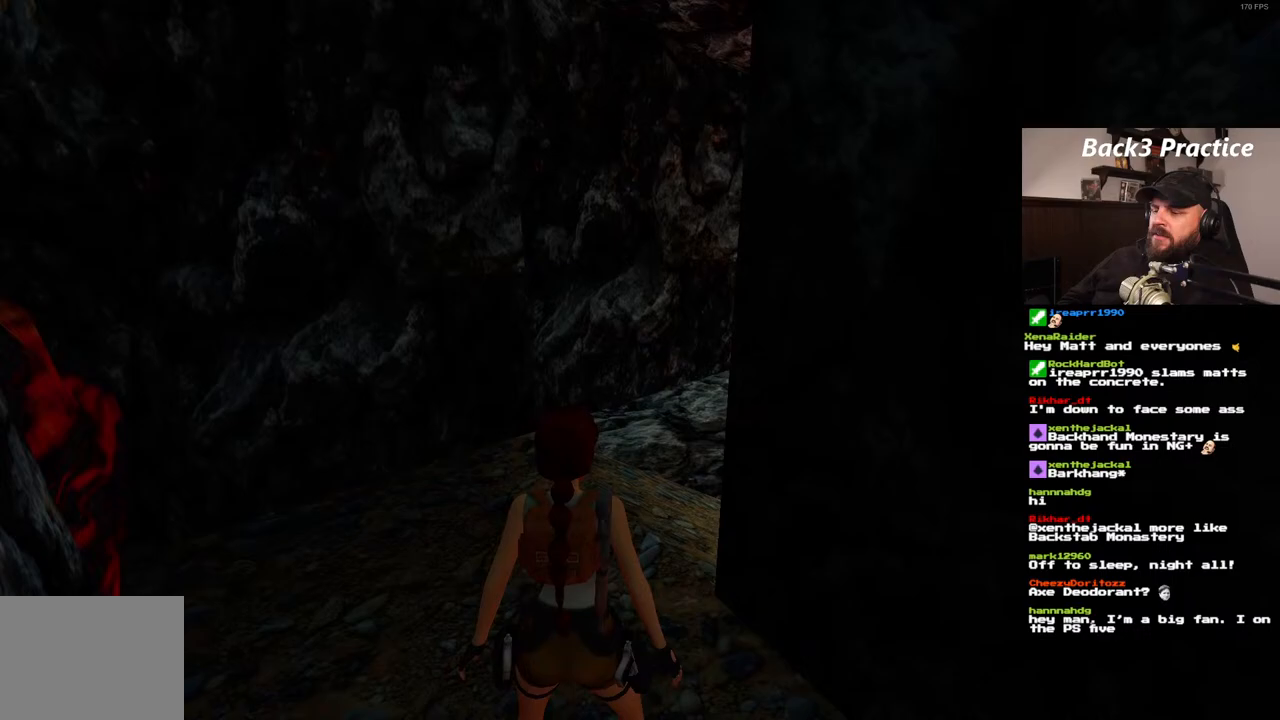
{"dt_ms": 500, "buttons": [], "left_stick": "center", "right_stick": "center", "events": []}
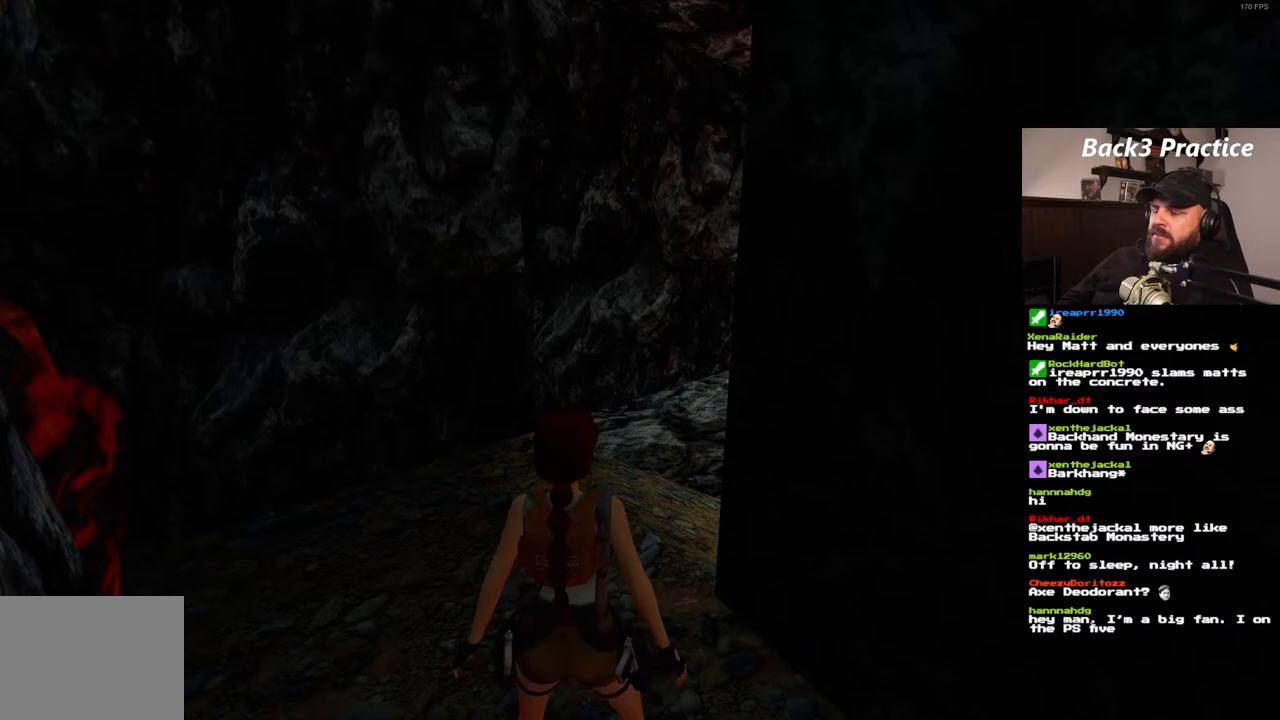
{"dt_ms": 500, "buttons": [], "left_stick": "center", "right_stick": "center", "events": []}
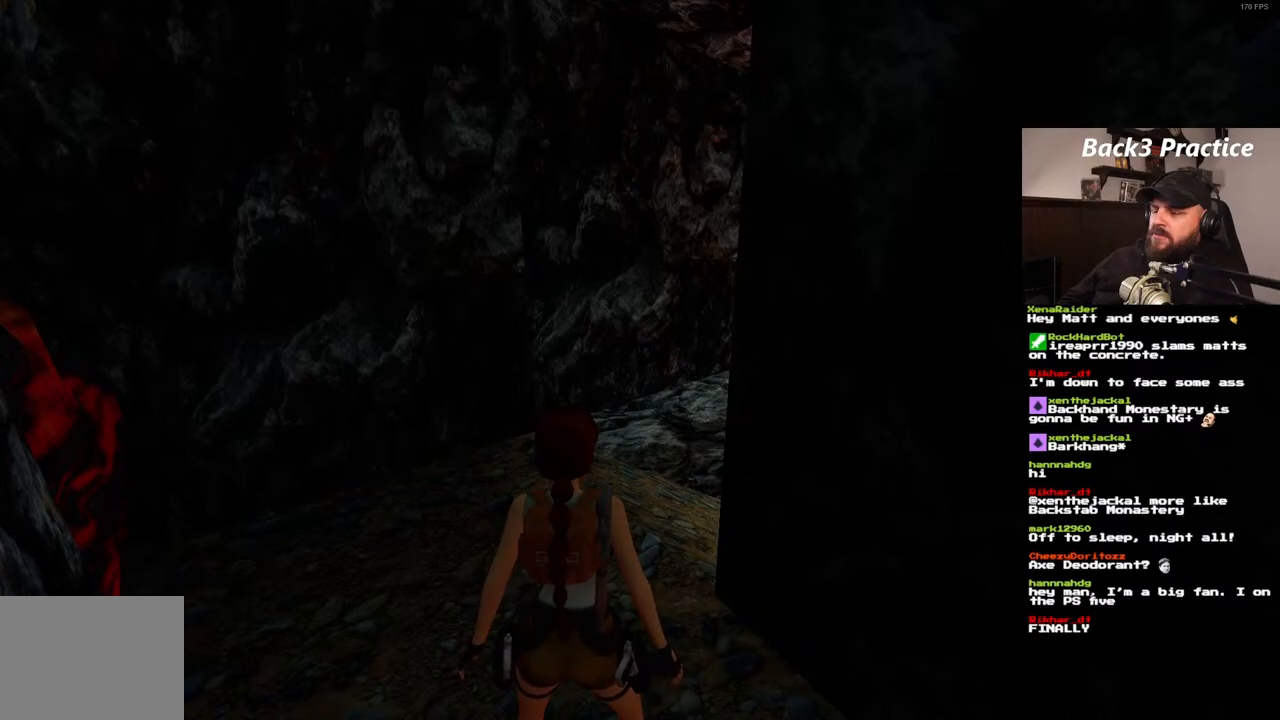
{"dt_ms": 500, "buttons": ["DPAD_UP", "DPAD_RIGHT"], "left_stick": "center", "right_stick": "center", "events": [[333, "DPAD_UP", "down"], [483, "DPAD_RIGHT", "down"]]}
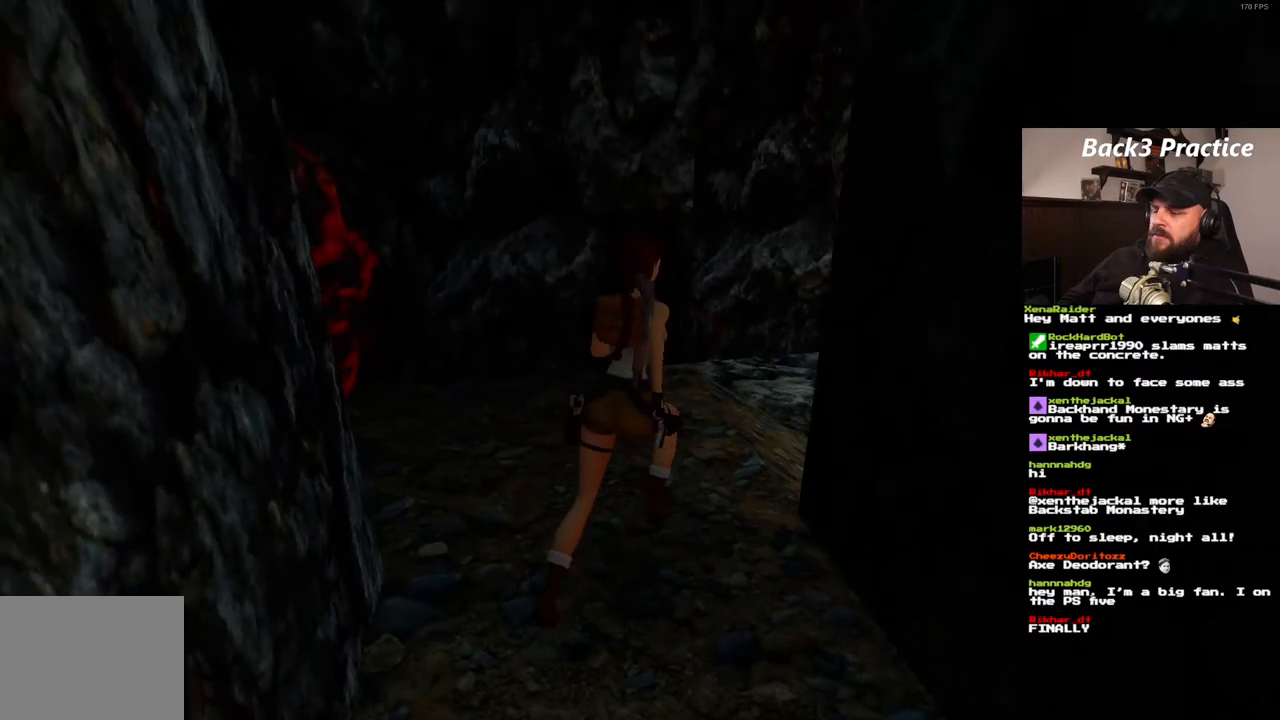
{"dt_ms": 500, "buttons": ["DPAD_RIGHT"], "left_stick": "center", "right_stick": "center", "events": [[483, "DPAD_UP", "up"]]}
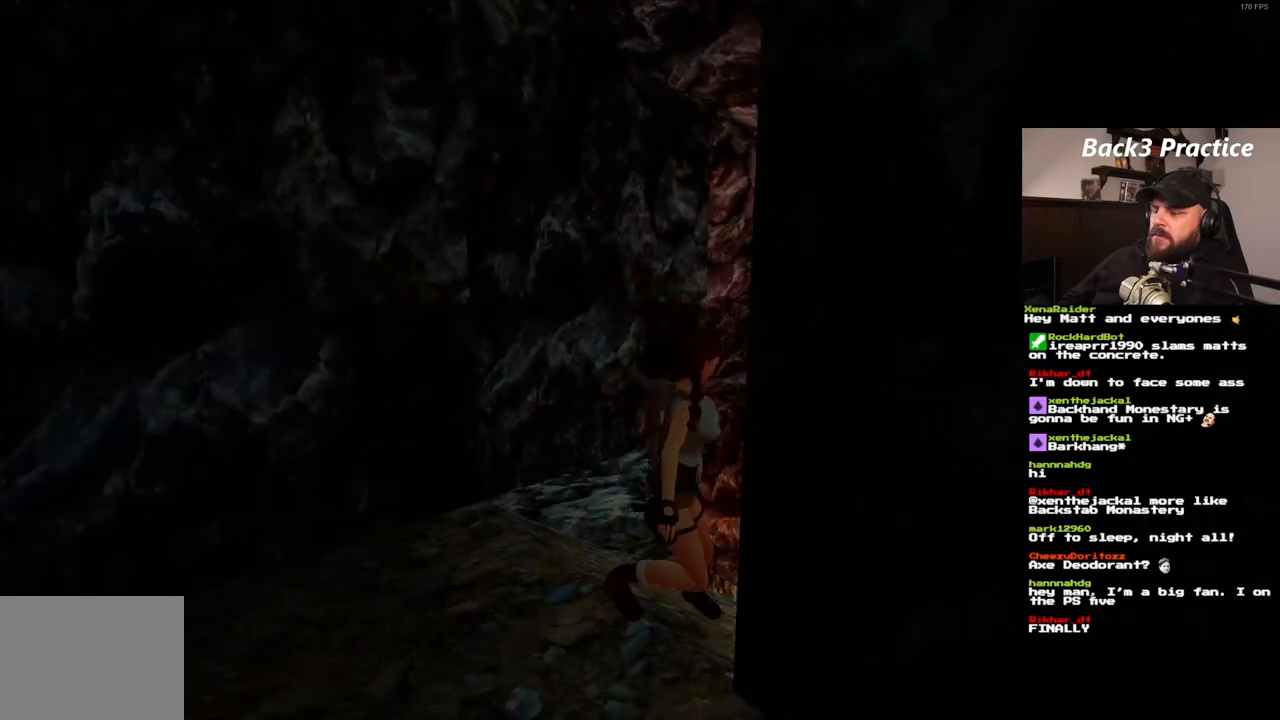
{"dt_ms": 500, "buttons": [], "left_stick": "center", "right_stick": "center", "events": [[17, "DPAD_RIGHT", "up"]]}
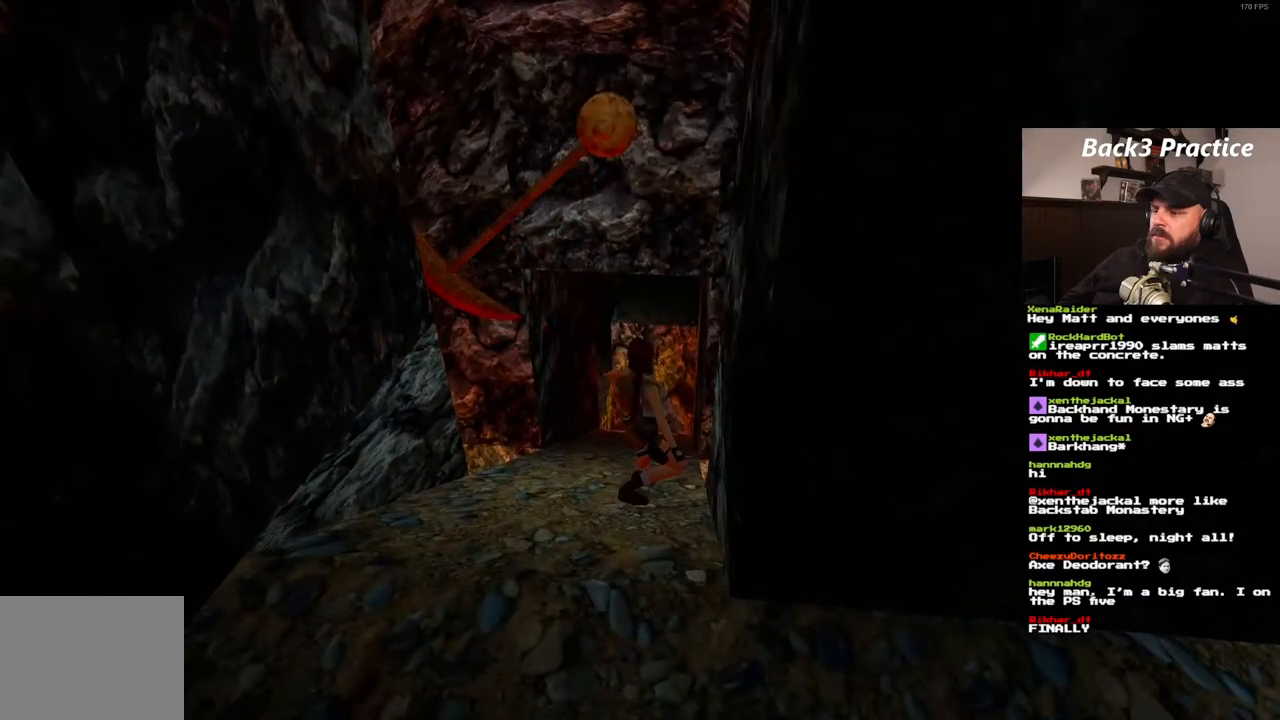
{"dt_ms": 500, "buttons": [], "left_stick": "center", "right_stick": "center", "events": []}
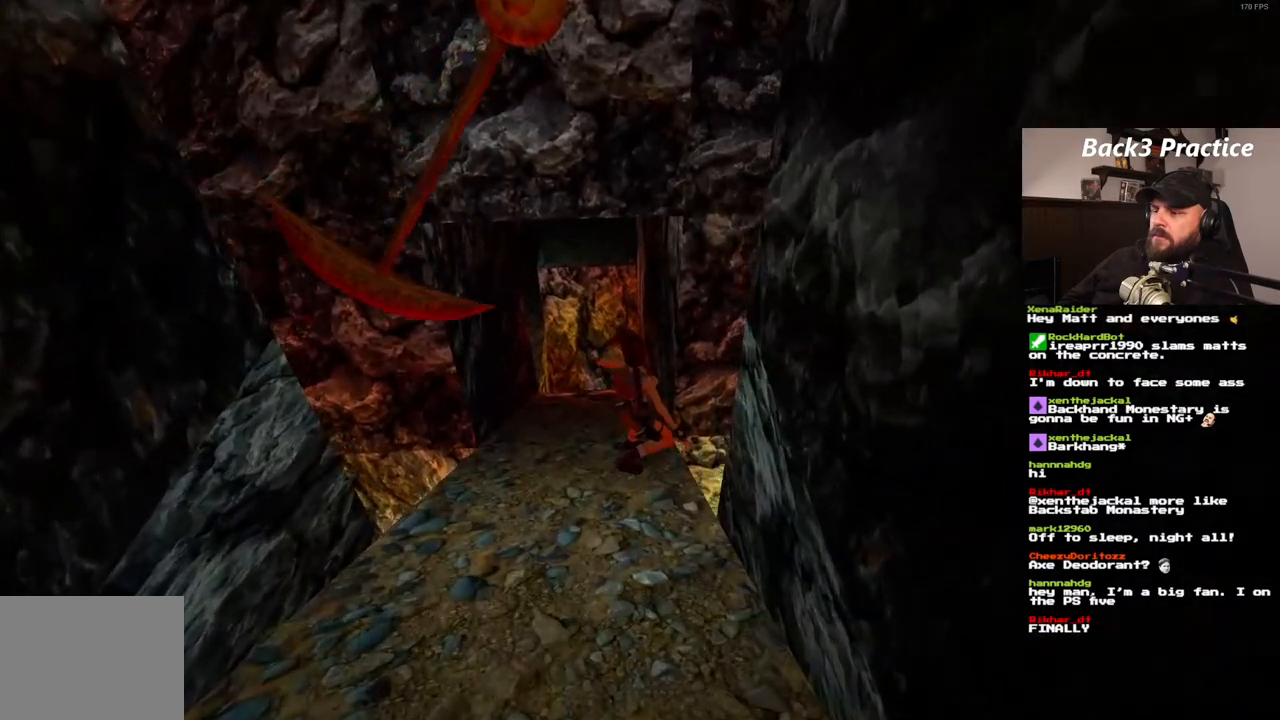
{"dt_ms": 500, "buttons": [], "left_stick": "center", "right_stick": "center", "events": []}
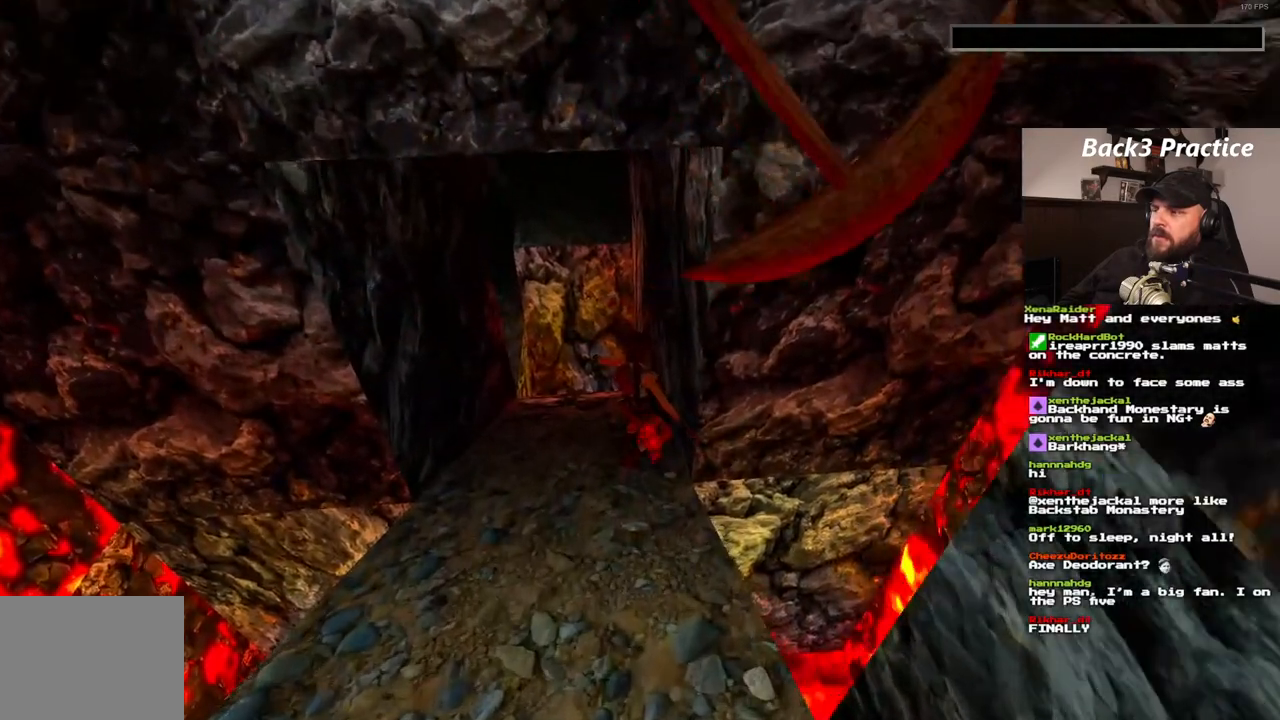
{"dt_ms": 500, "buttons": [], "left_stick": "center", "right_stick": "center", "events": []}
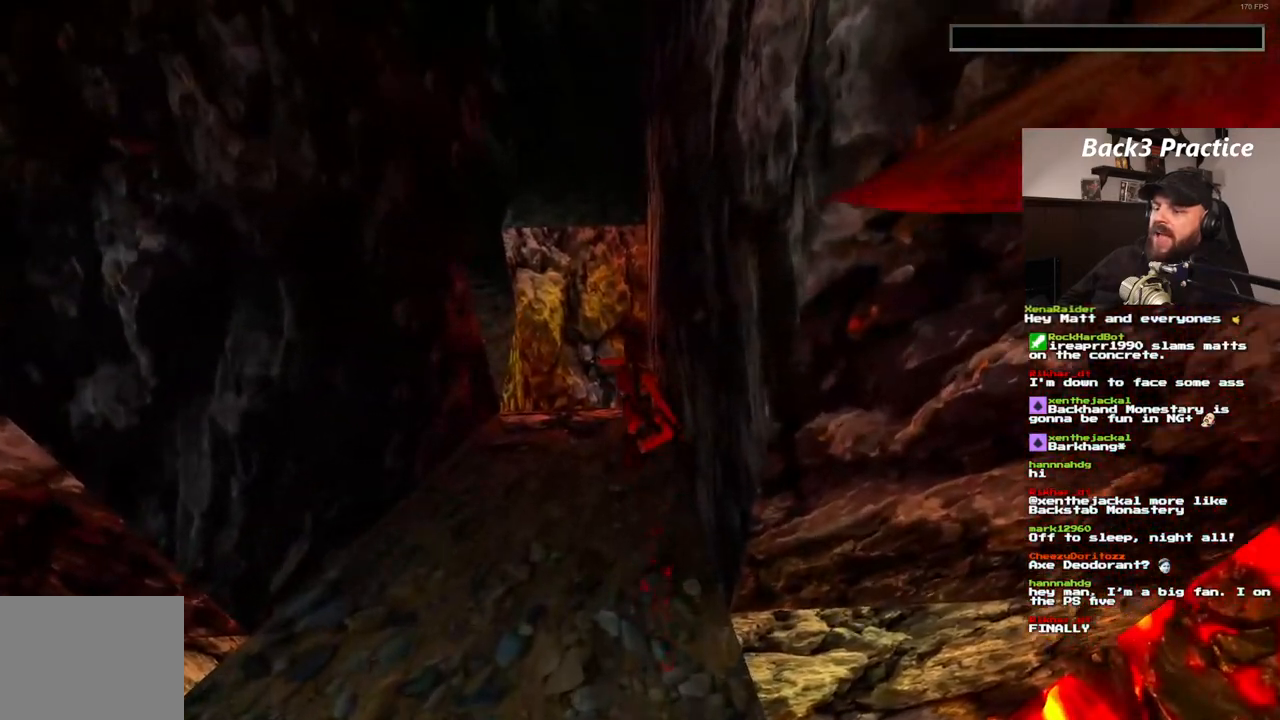
{"dt_ms": 500, "buttons": ["SQUARE"], "left_stick": "center", "right_stick": "center", "events": [[300, "SQUARE", "down"]]}
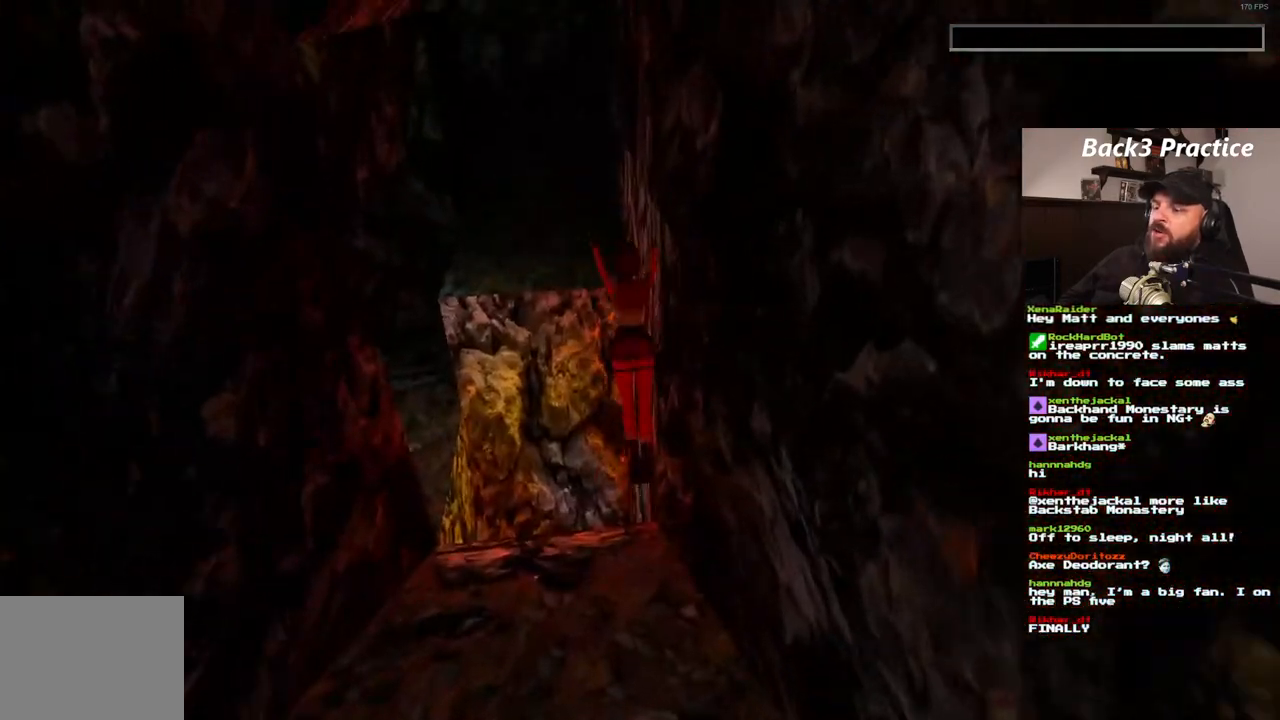
{"dt_ms": 500, "buttons": [], "left_stick": "center", "right_stick": "center", "events": [[367, "SQUARE", "up"]]}